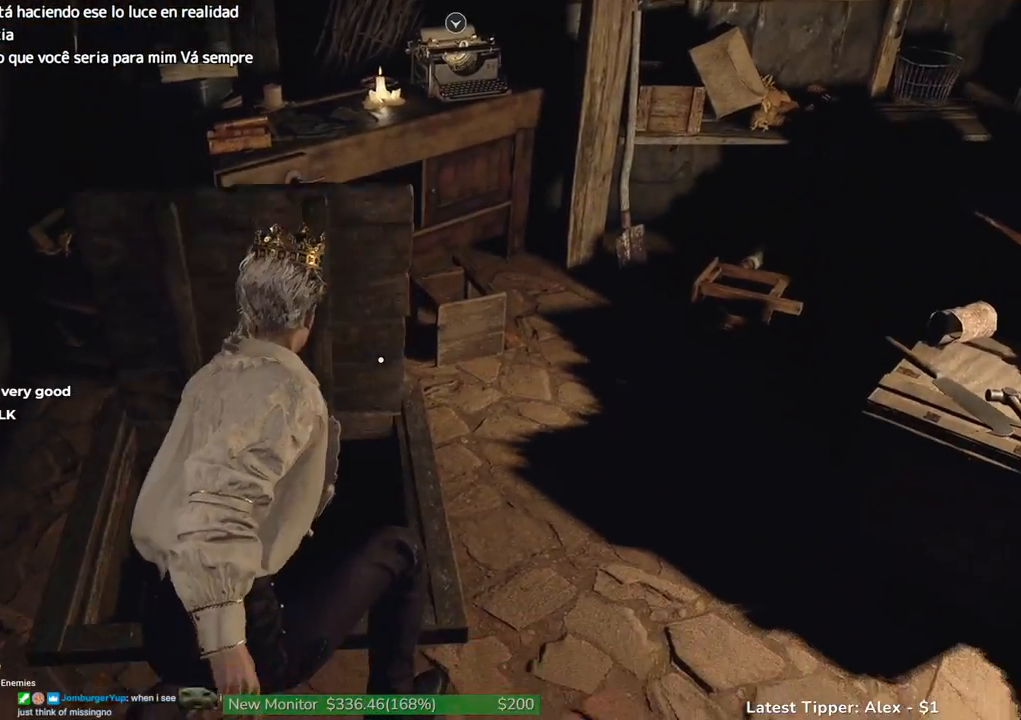
Gameplay with keyboard and mouse; each line is a JSON object with the keys held at the frame after it. "events" lists presses ("down") and releases ("up") of "1", "2", "3", "4", "5", "a", "alt", "c", "caps_lock", "ctrl", "d", "e", "f", "g", "q", "r", "s", "shift", "space", "t", "tab", "v", "w", "x" and "z" between this image and that frame as [ms after this image, input, new state], when the widget could be followed in between. No other keys are recorded. Mouse buttons are not recorded. Not read: mouse_move other_keys.
{"keys": ["shift", "w"], "events": []}
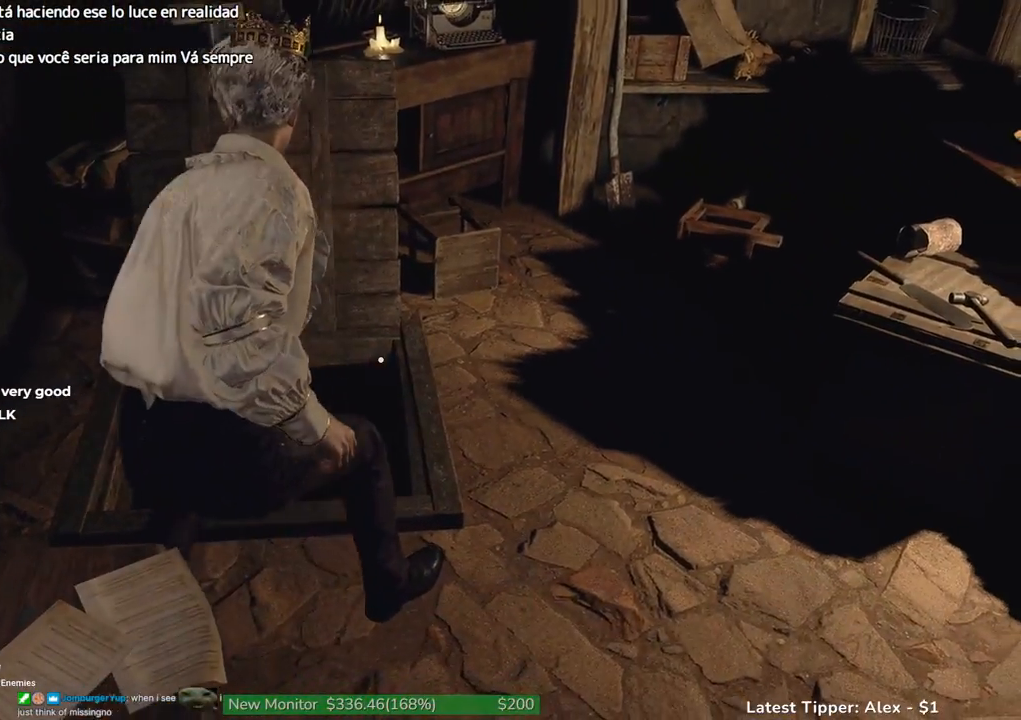
{"keys": ["shift", "w"], "events": []}
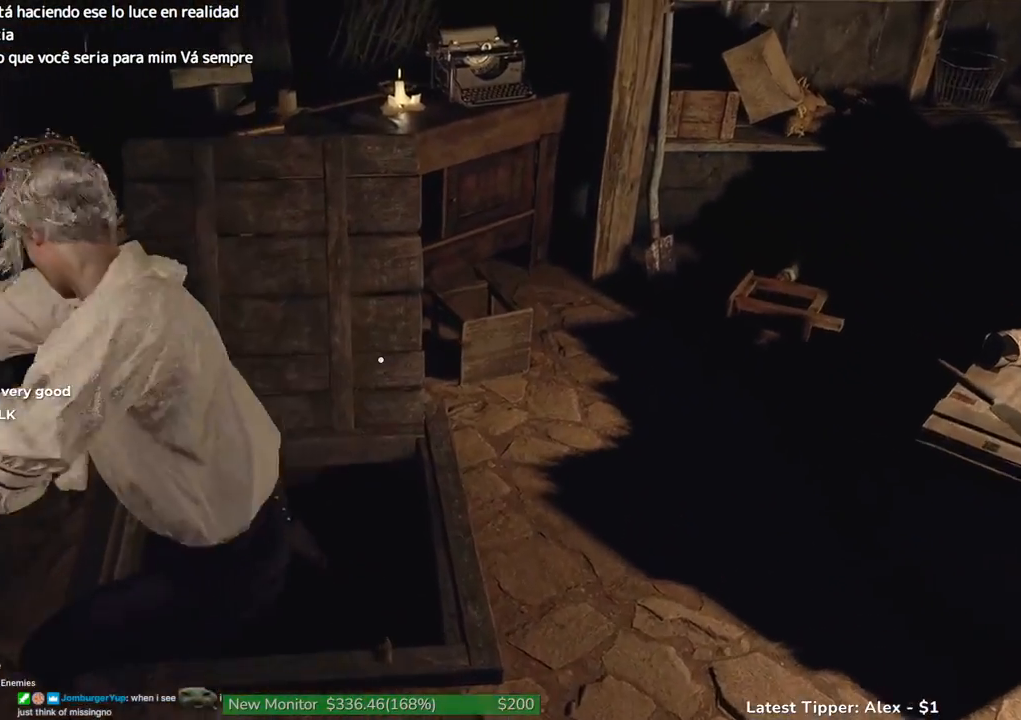
{"keys": ["shift", "w"], "events": []}
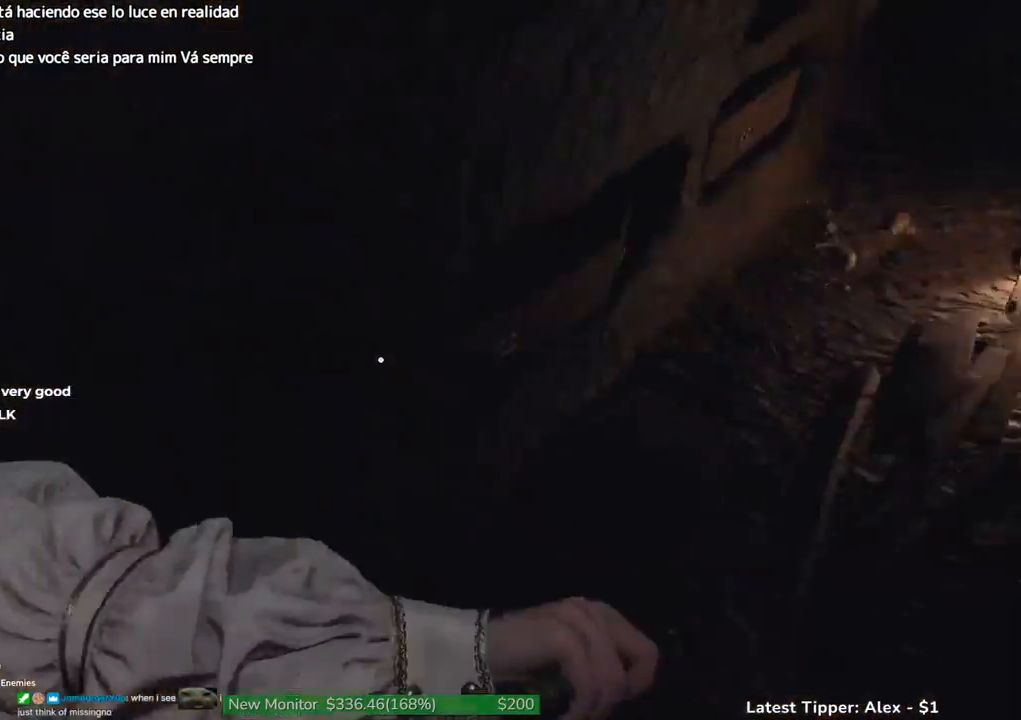
{"keys": ["shift", "w"], "events": []}
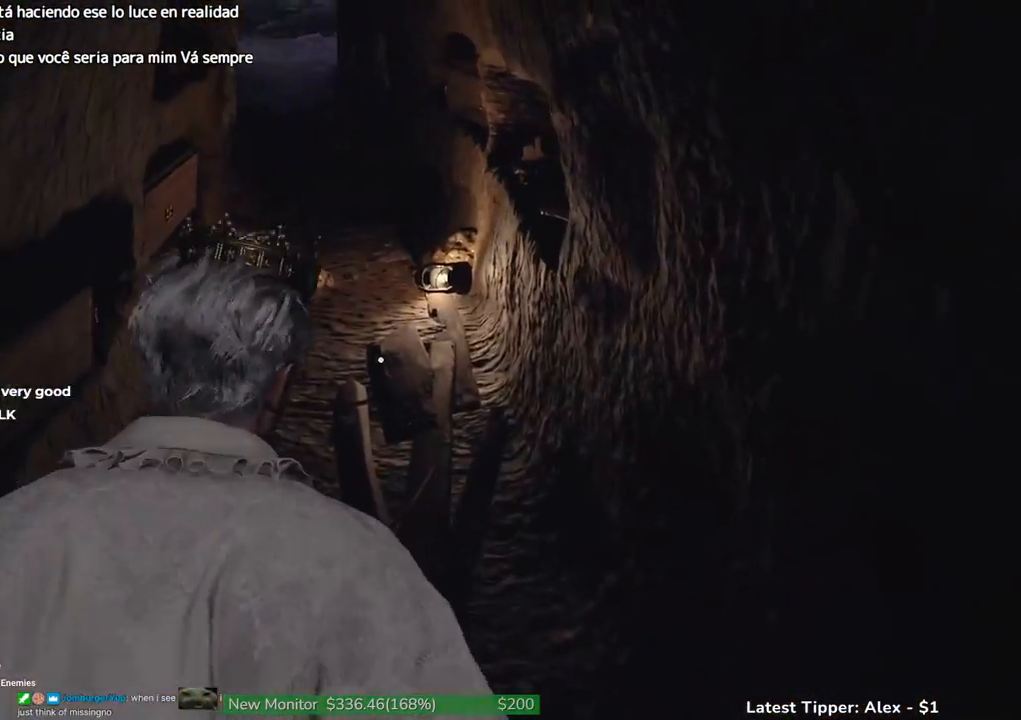
{"keys": ["shift", "w"], "events": []}
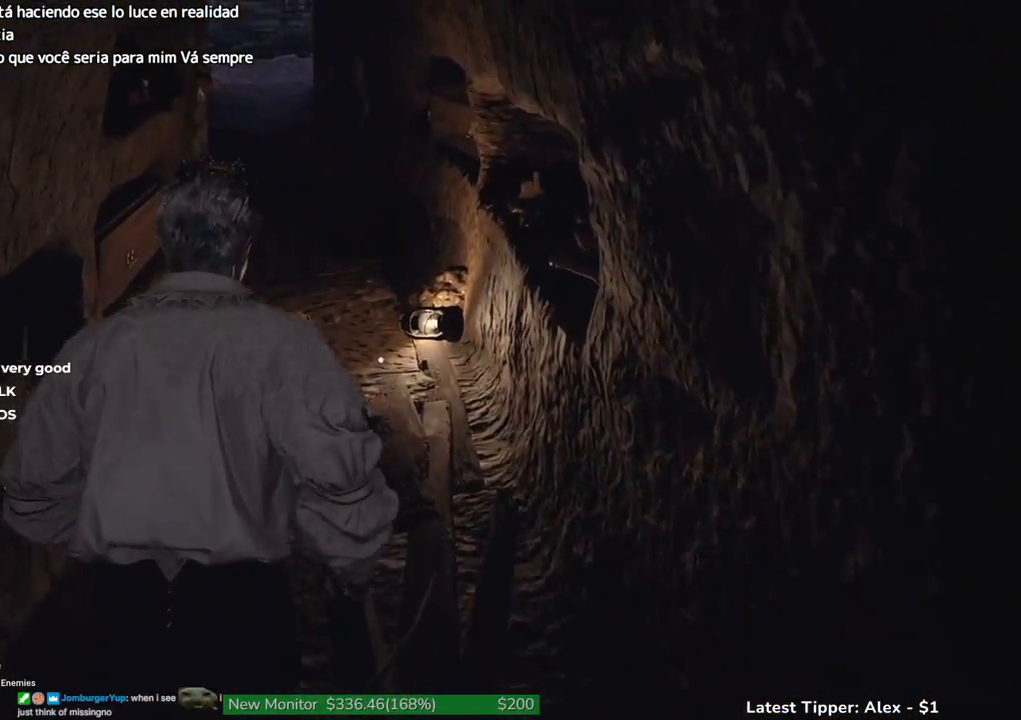
{"keys": ["shift", "w"], "events": []}
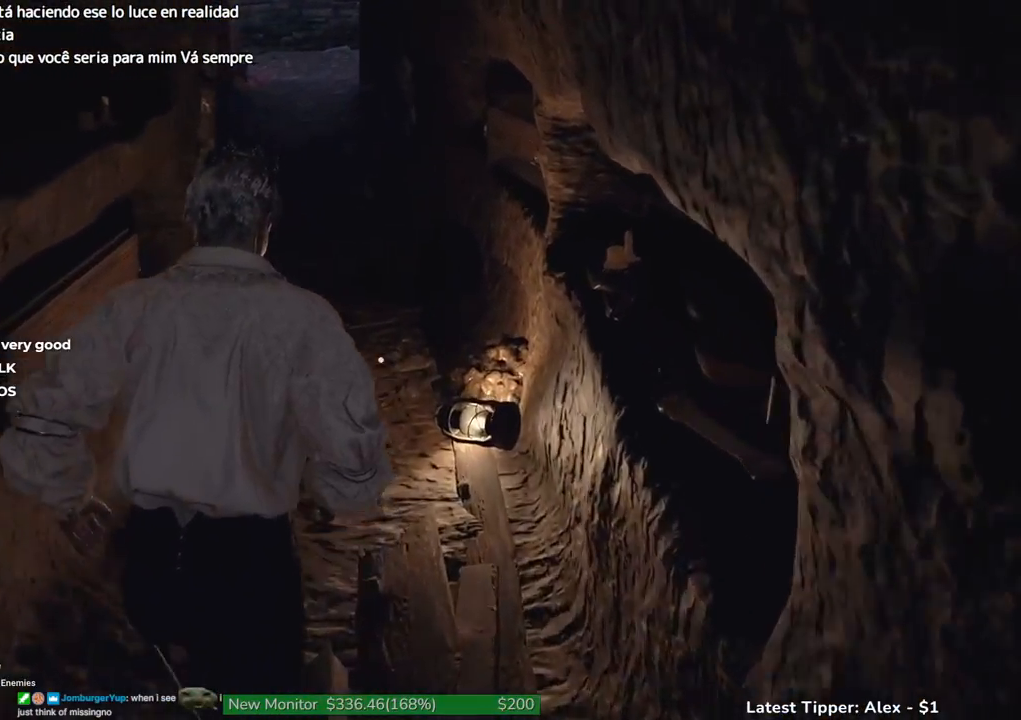
{"keys": ["shift", "w"], "events": []}
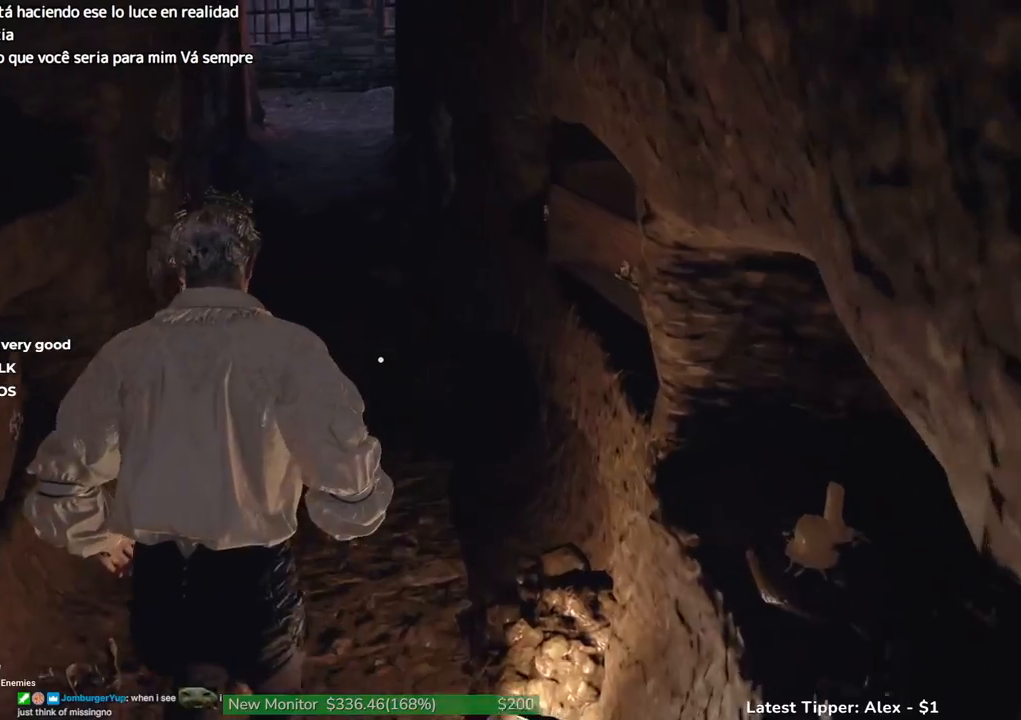
{"keys": ["shift", "w"], "events": []}
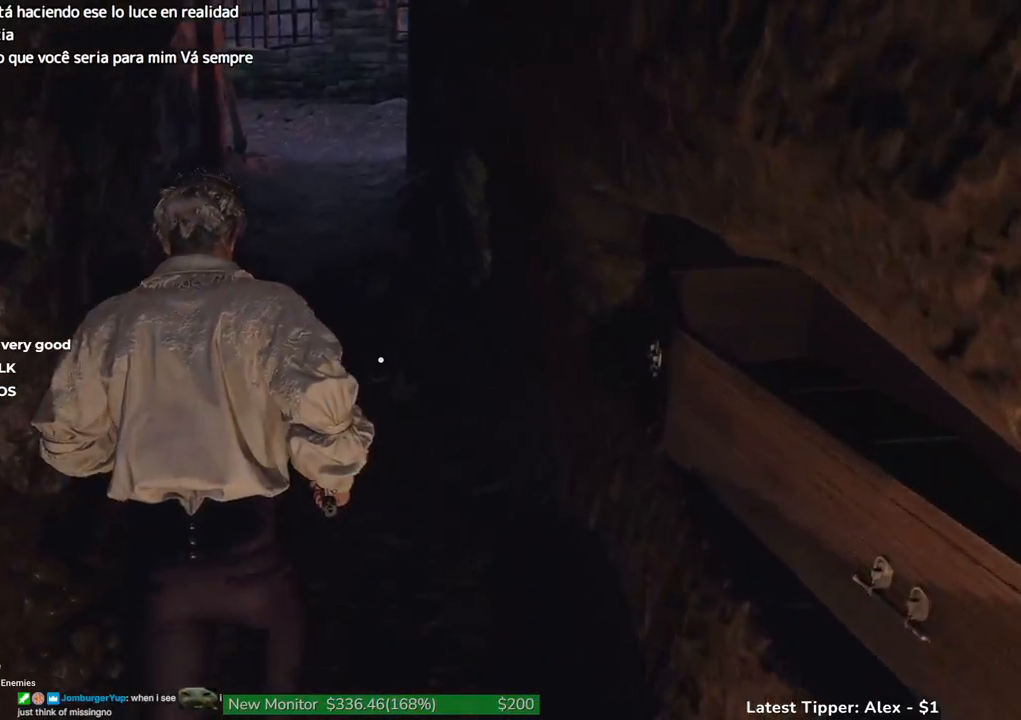
{"keys": ["shift", "w"], "events": []}
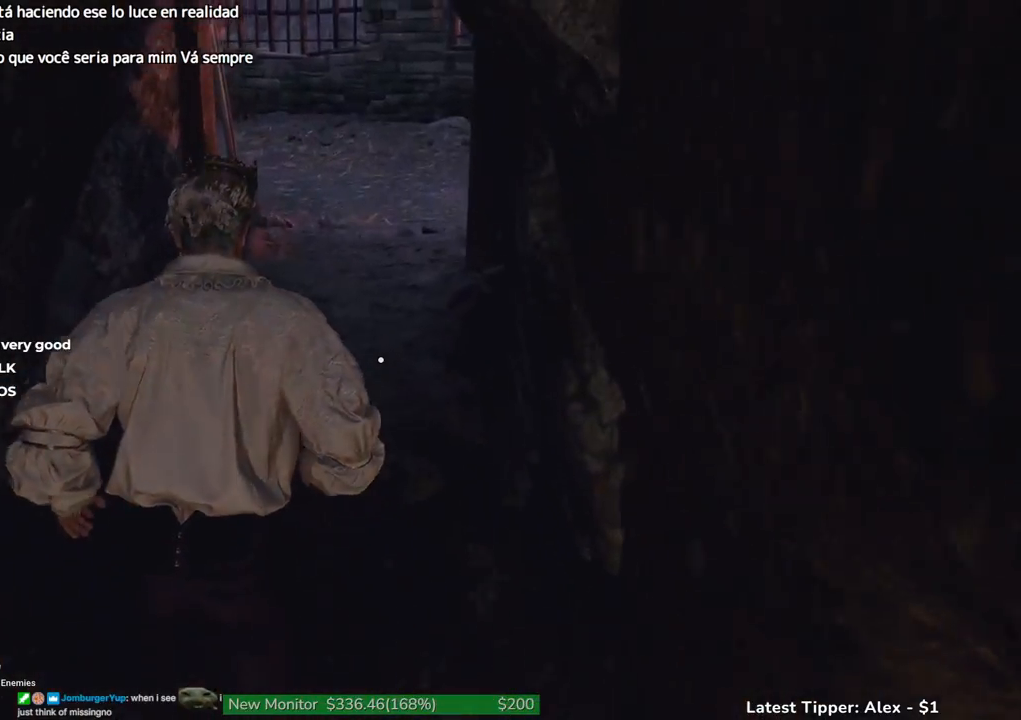
{"keys": ["shift", "w"], "events": []}
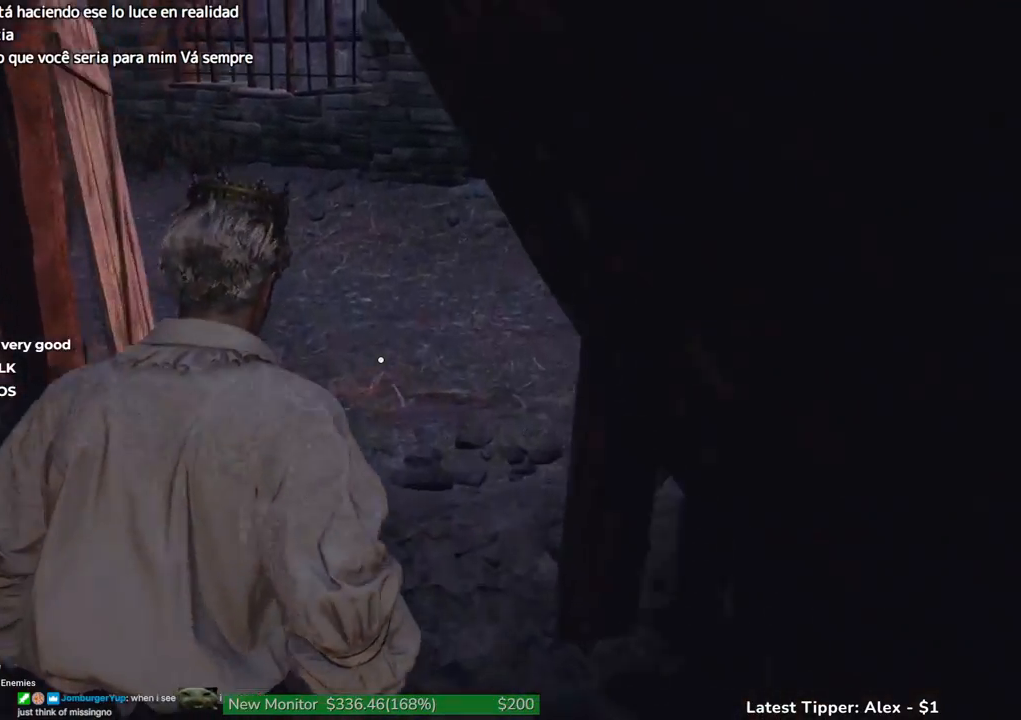
{"keys": ["shift", "w"], "events": []}
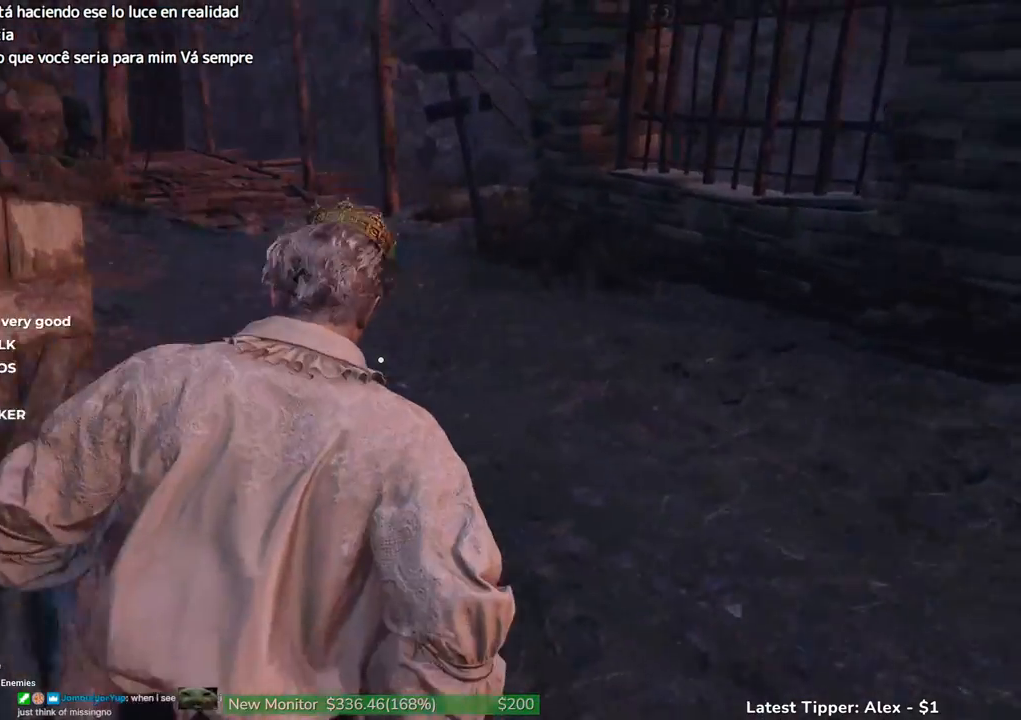
{"keys": ["shift", "w"], "events": []}
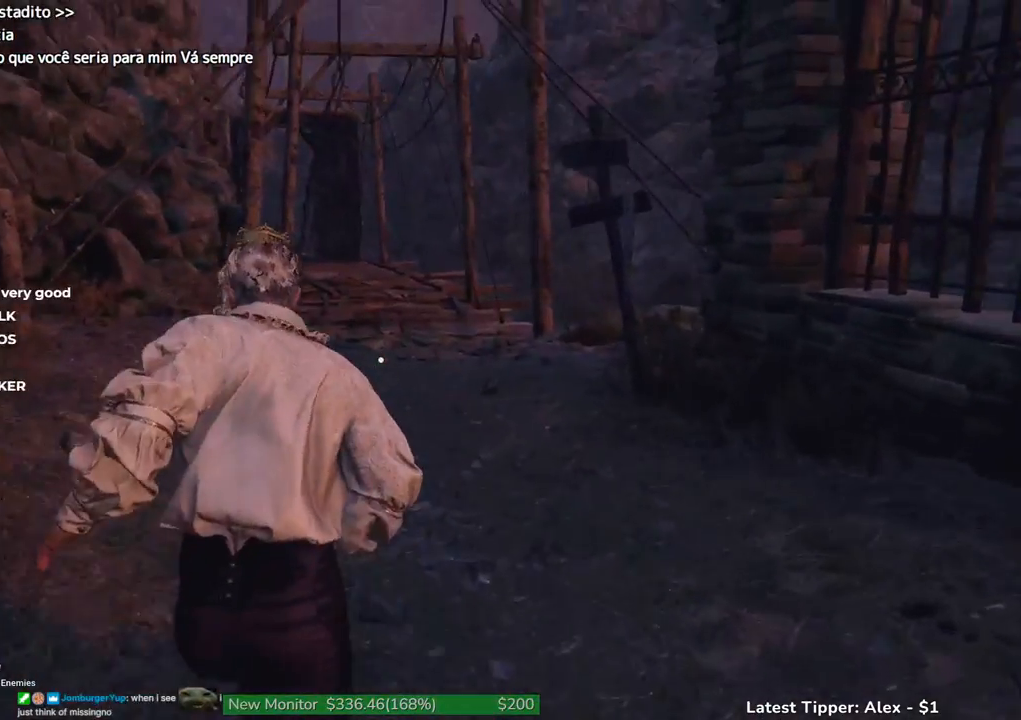
{"keys": ["shift", "w"], "events": []}
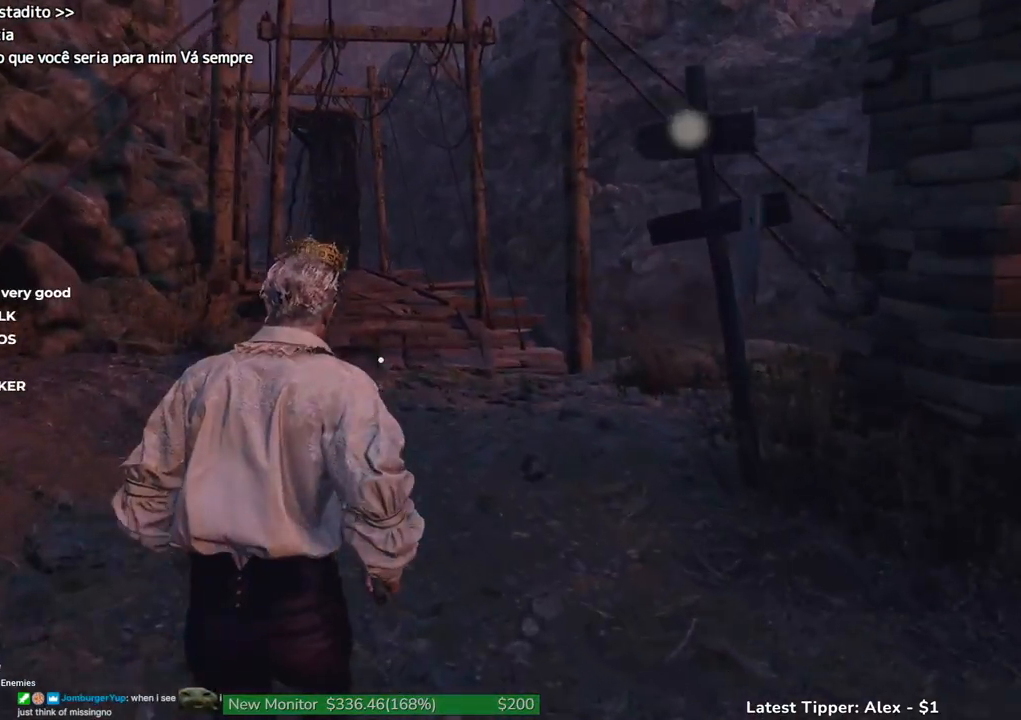
{"keys": ["shift", "w"], "events": []}
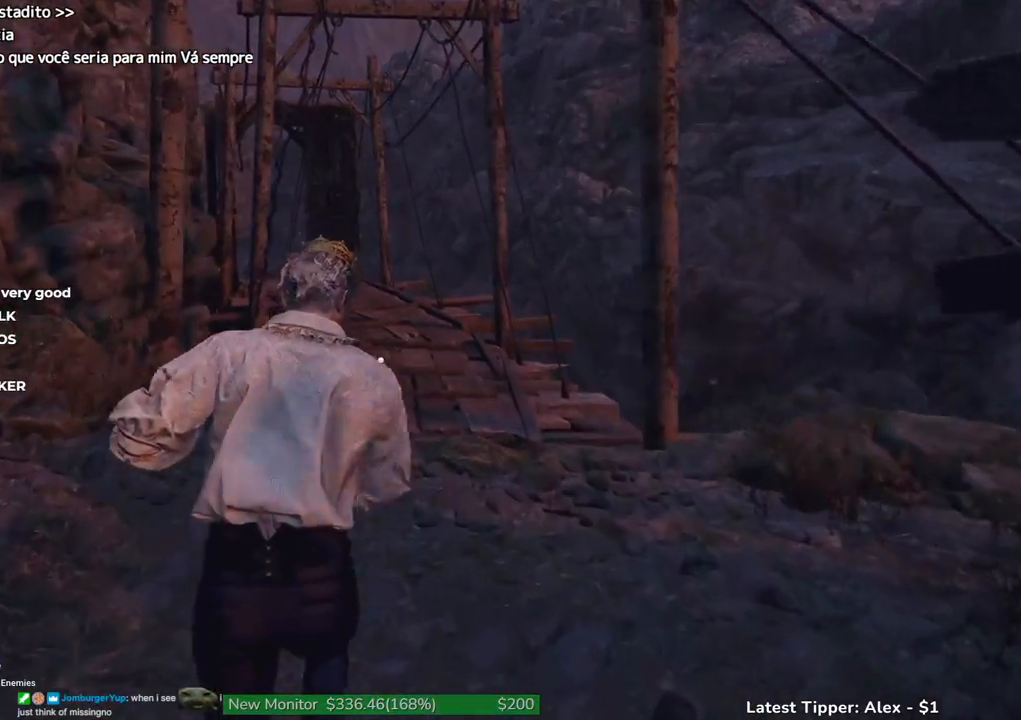
{"keys": ["shift", "w"], "events": []}
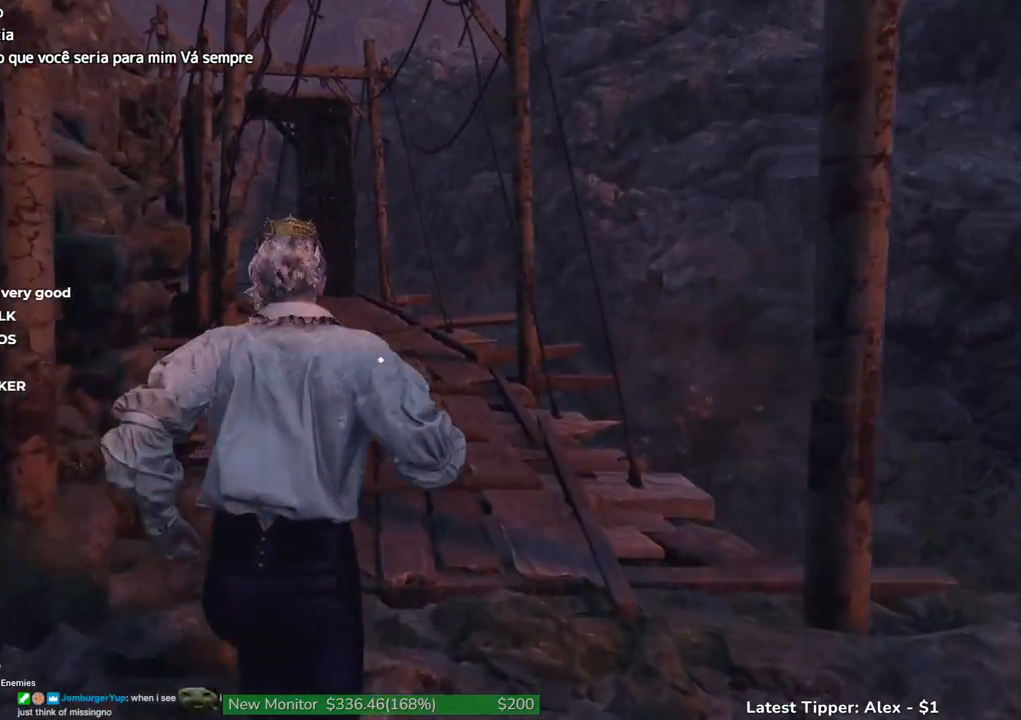
{"keys": ["shift", "w"], "events": []}
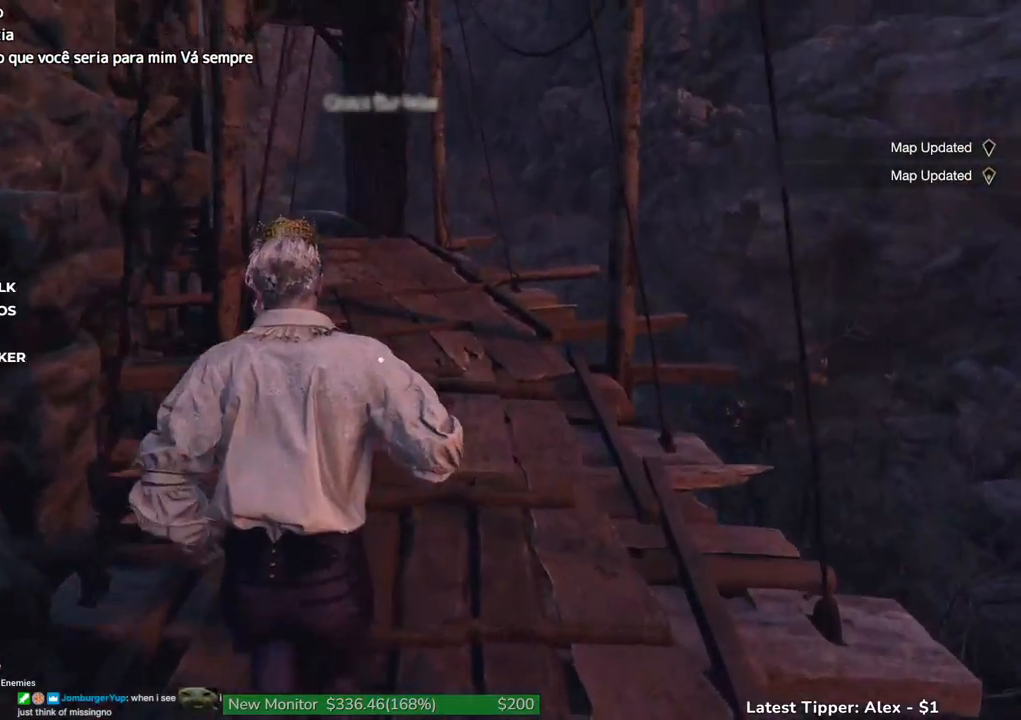
{"keys": ["shift", "w"], "events": []}
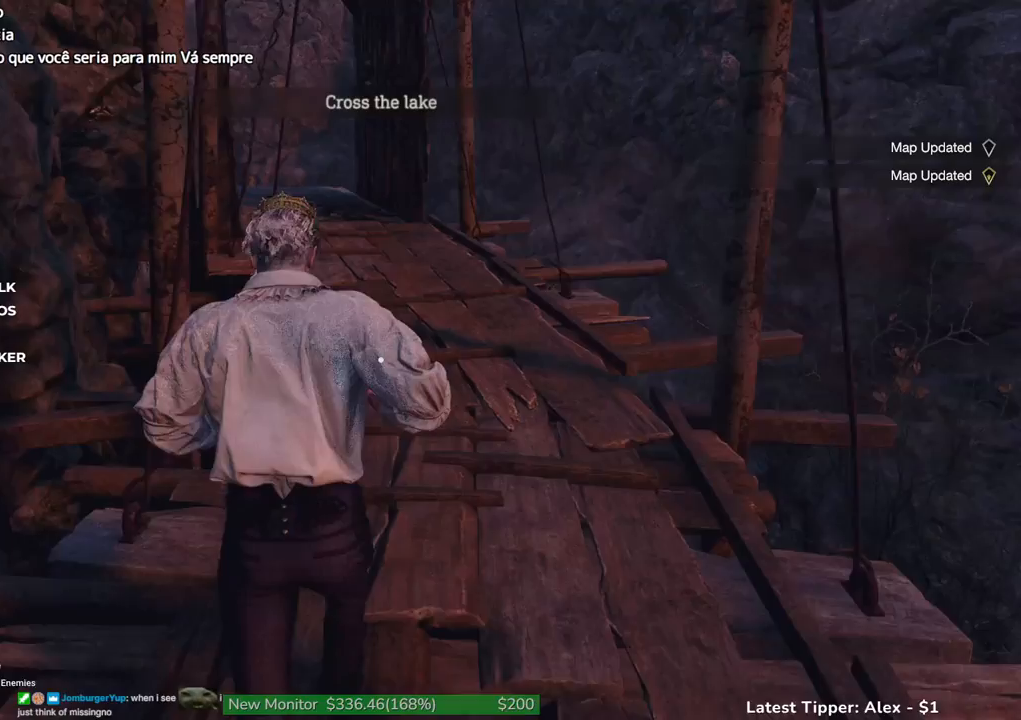
{"keys": ["shift", "w"], "events": []}
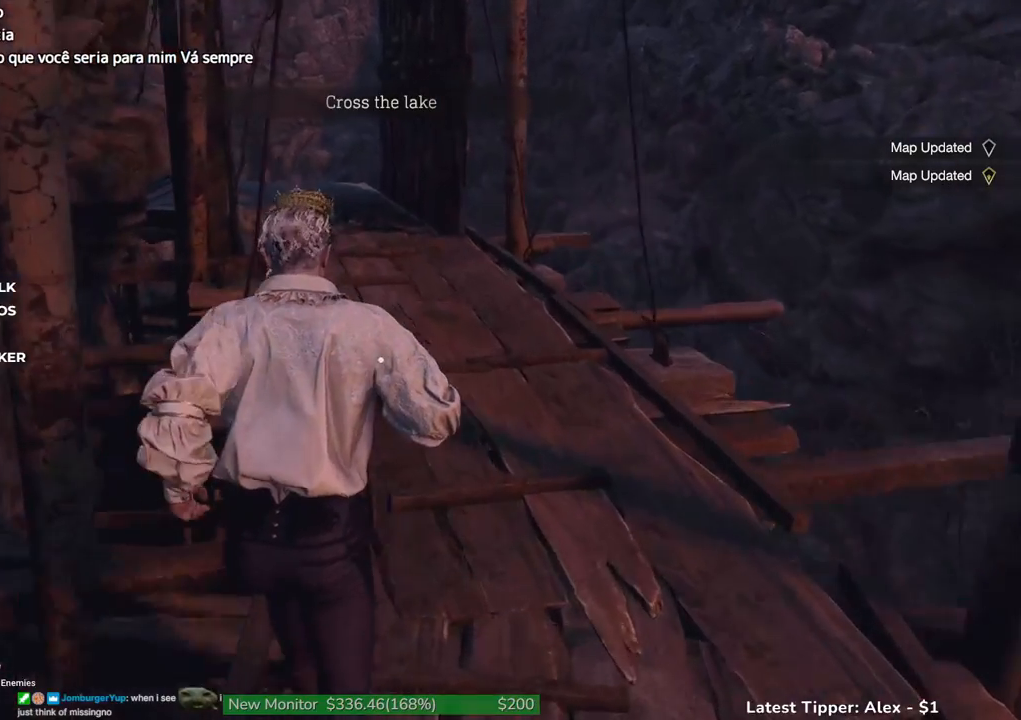
{"keys": ["shift", "w"], "events": []}
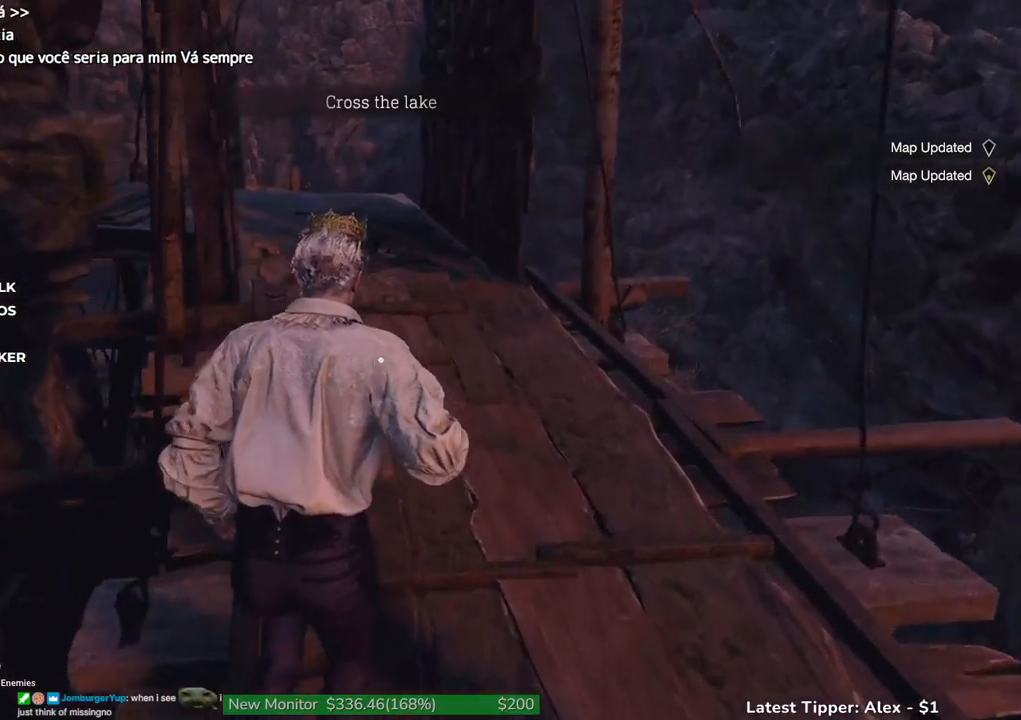
{"keys": ["shift", "w"], "events": []}
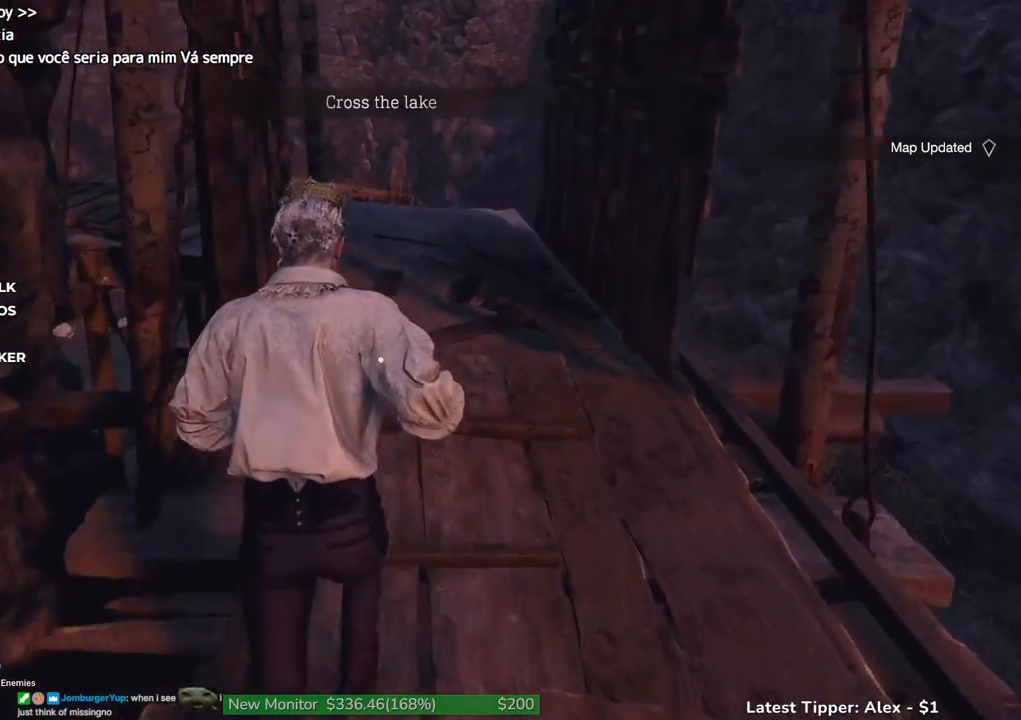
{"keys": ["shift", "w"], "events": []}
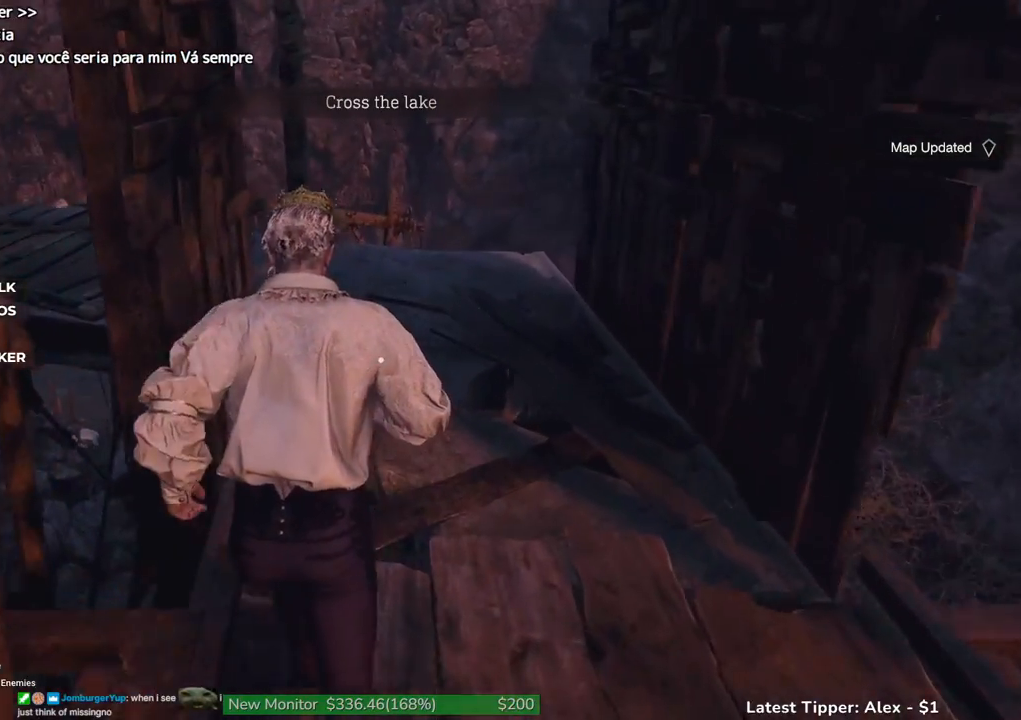
{"keys": ["shift", "w"], "events": []}
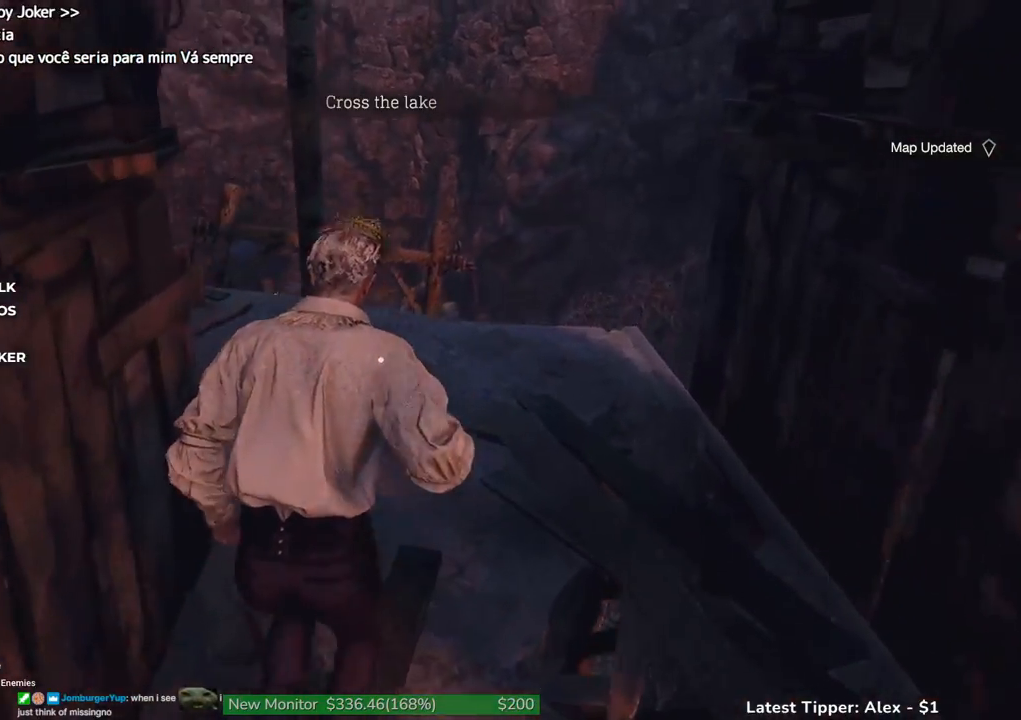
{"keys": ["shift", "w"], "events": []}